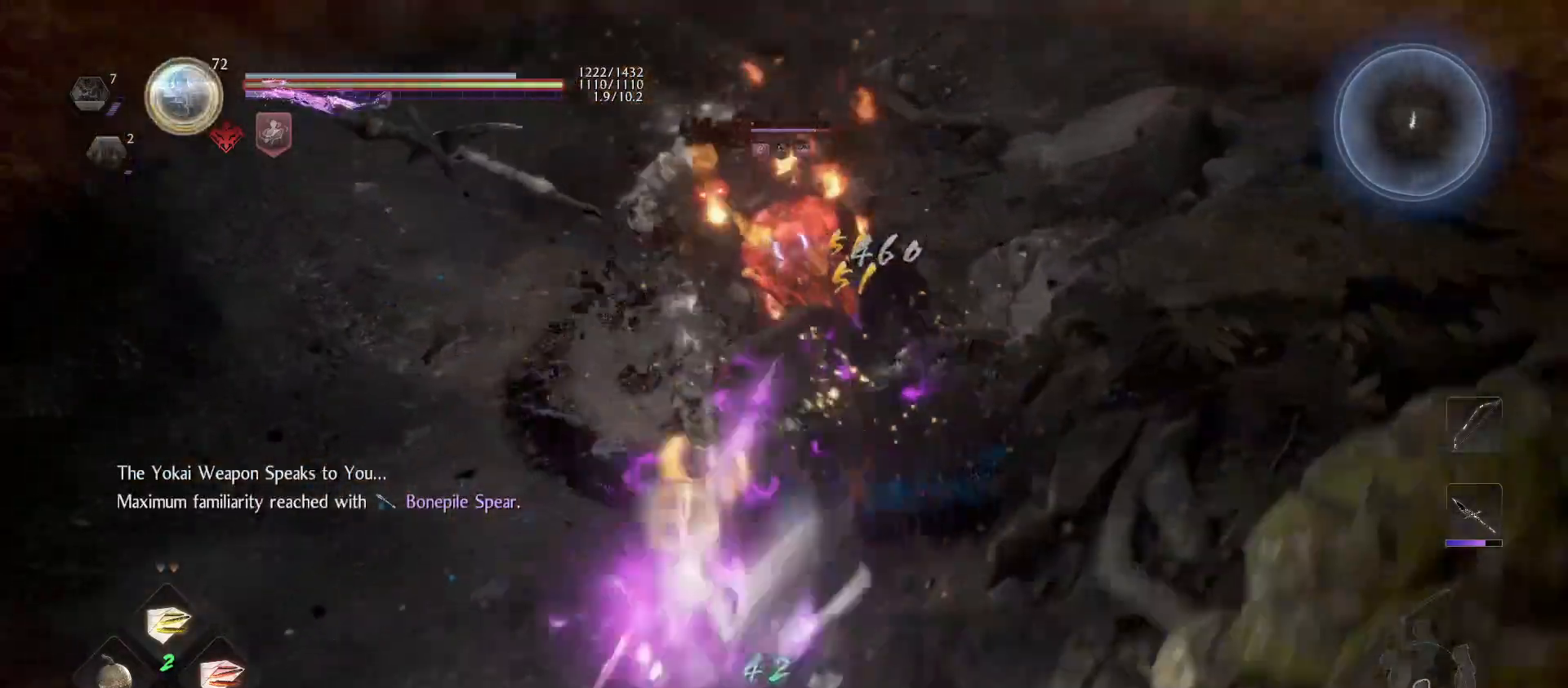
Gameplay with a controller (PlayStation layout); each line is a JSON object with the inputs held at the frame after it. "events" lists button and stick changes between this image and that frame as [ms after this image, input, new state], when the widget could be followed in between.
{"buttons": ["DPAD_LEFT"], "left_stick": "center", "right_stick": "center", "events": [[67, "left_stick", "center"], [267, "DPAD_LEFT", "down"], [367, "DPAD_LEFT", "up"], [433, "DPAD_LEFT", "down"]]}
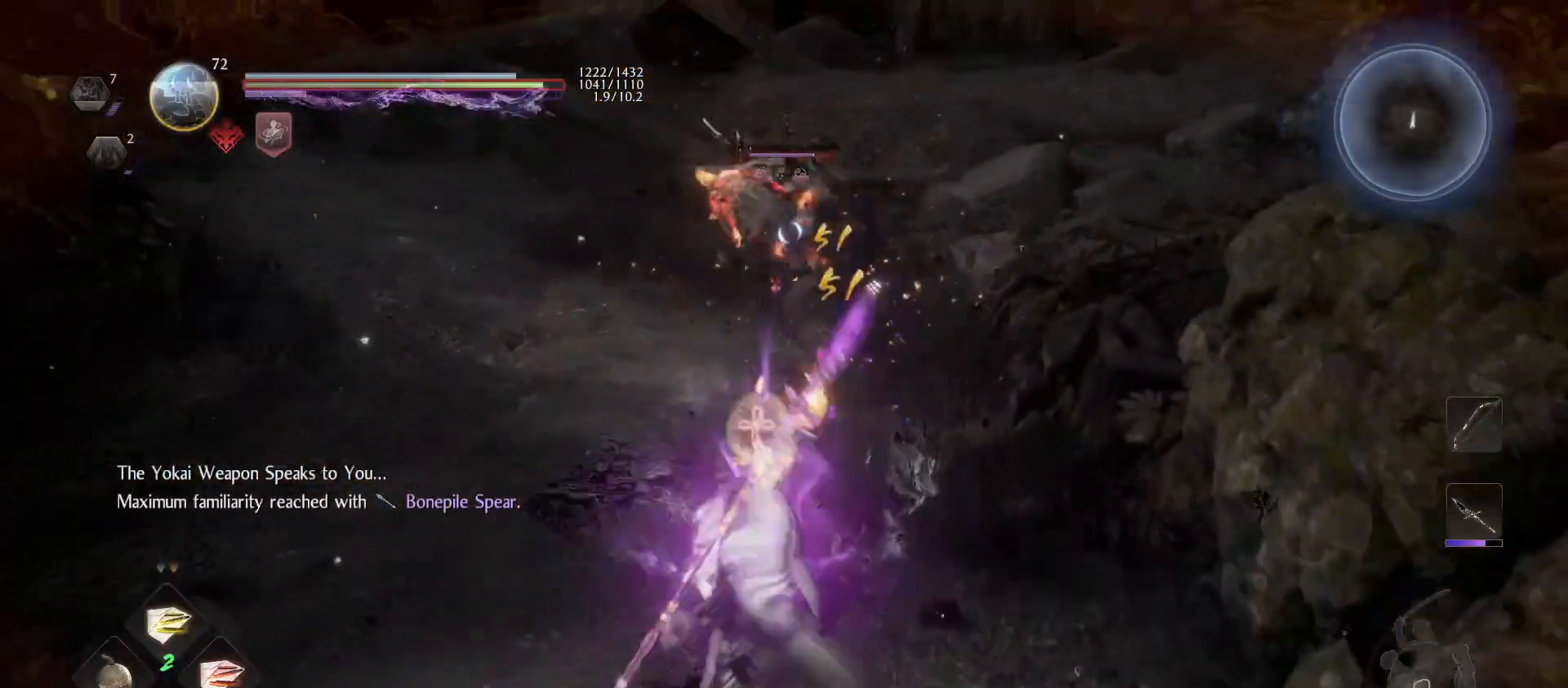
{"buttons": [], "left_stick": "center", "right_stick": "center", "events": [[33, "DPAD_LEFT", "up"], [100, "DPAD_LEFT", "down"], [200, "DPAD_LEFT", "up"]]}
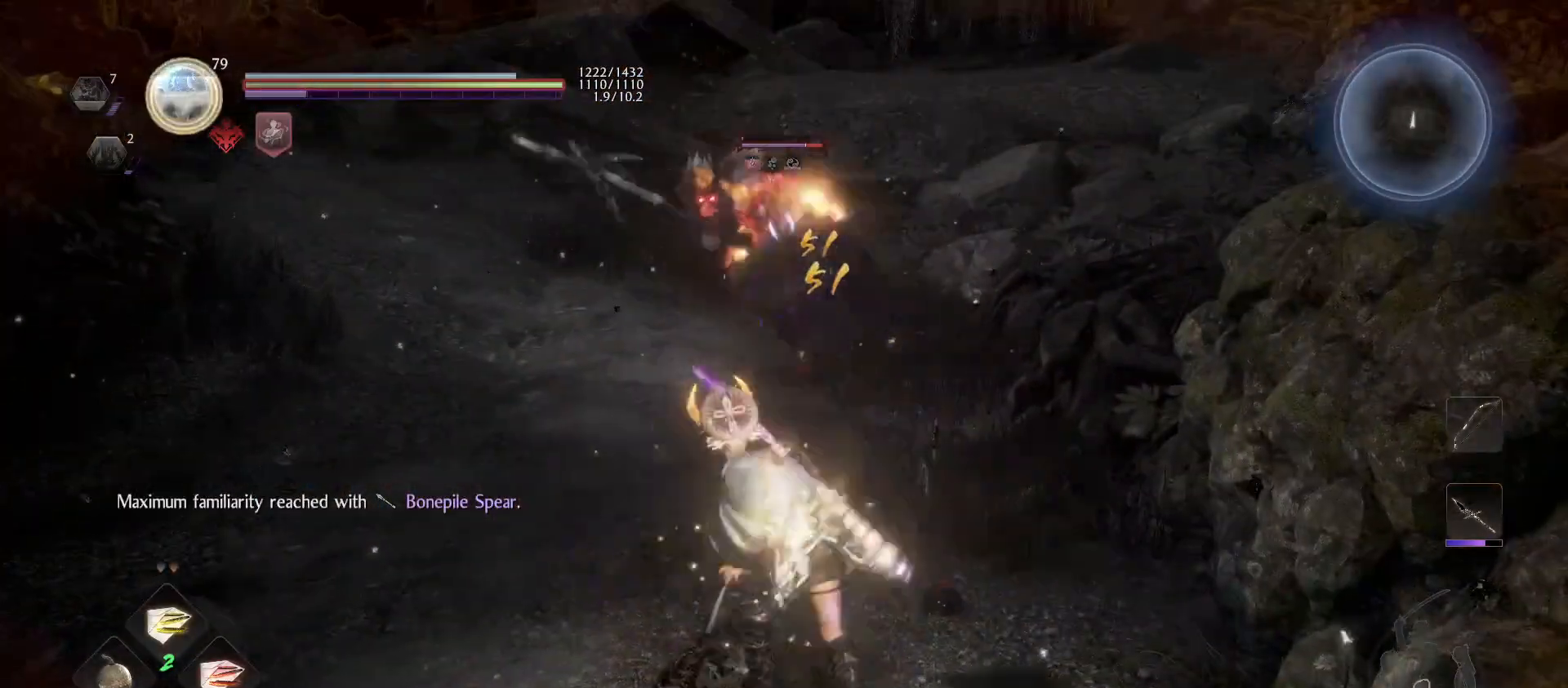
{"buttons": [], "left_stick": "left", "right_stick": "center", "events": [[67, "left_stick", "left"]]}
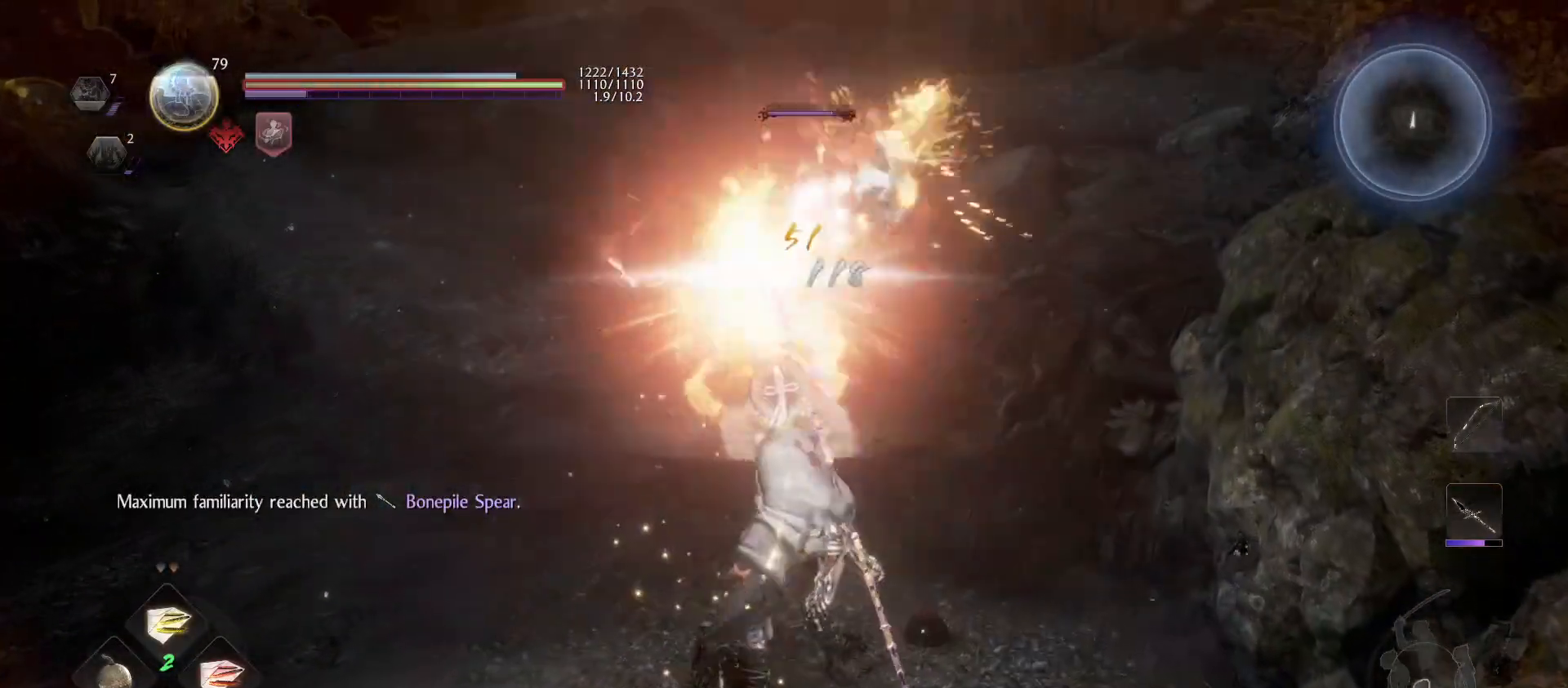
{"buttons": [], "left_stick": "up", "right_stick": "center", "events": [[300, "R1", "down"], [400, "R1", "up"], [467, "left_stick", "up"]]}
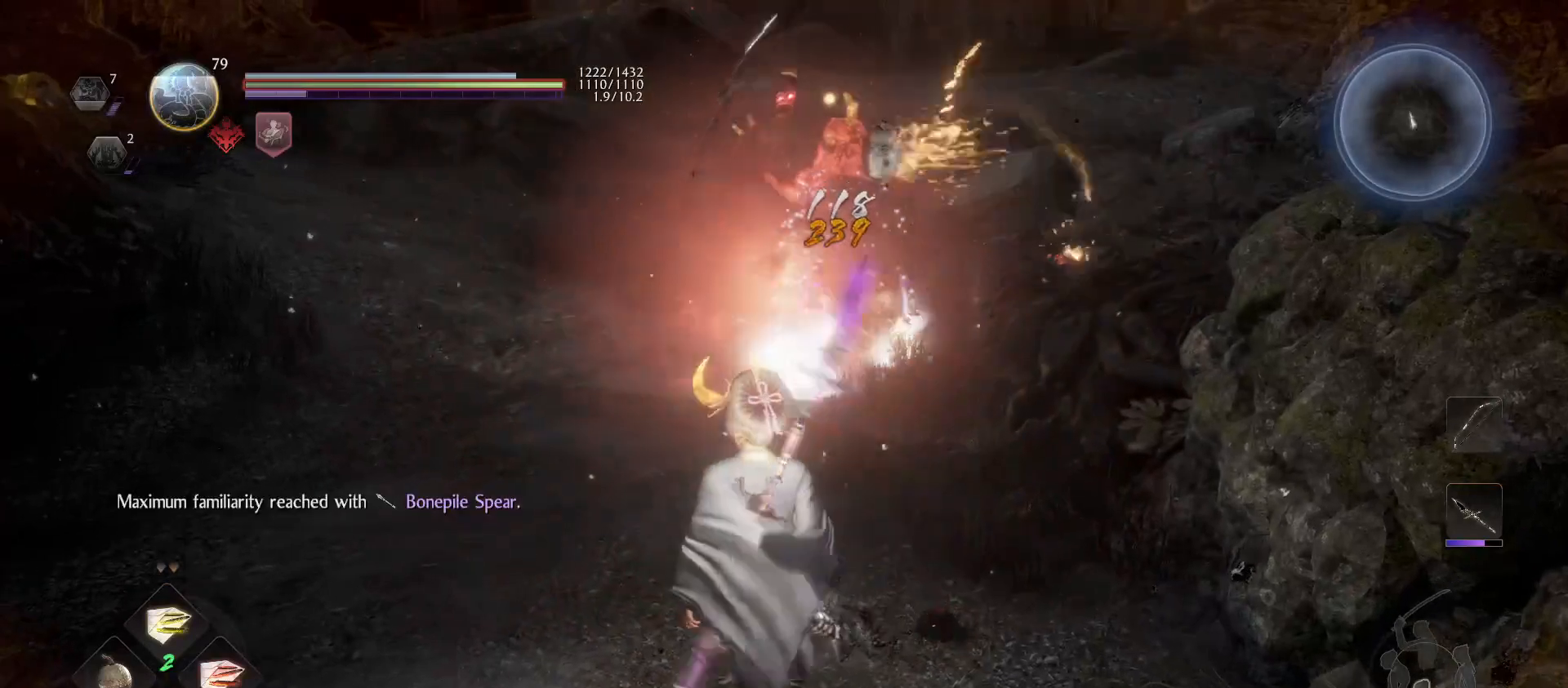
{"buttons": [], "left_stick": "up", "right_stick": "center", "events": []}
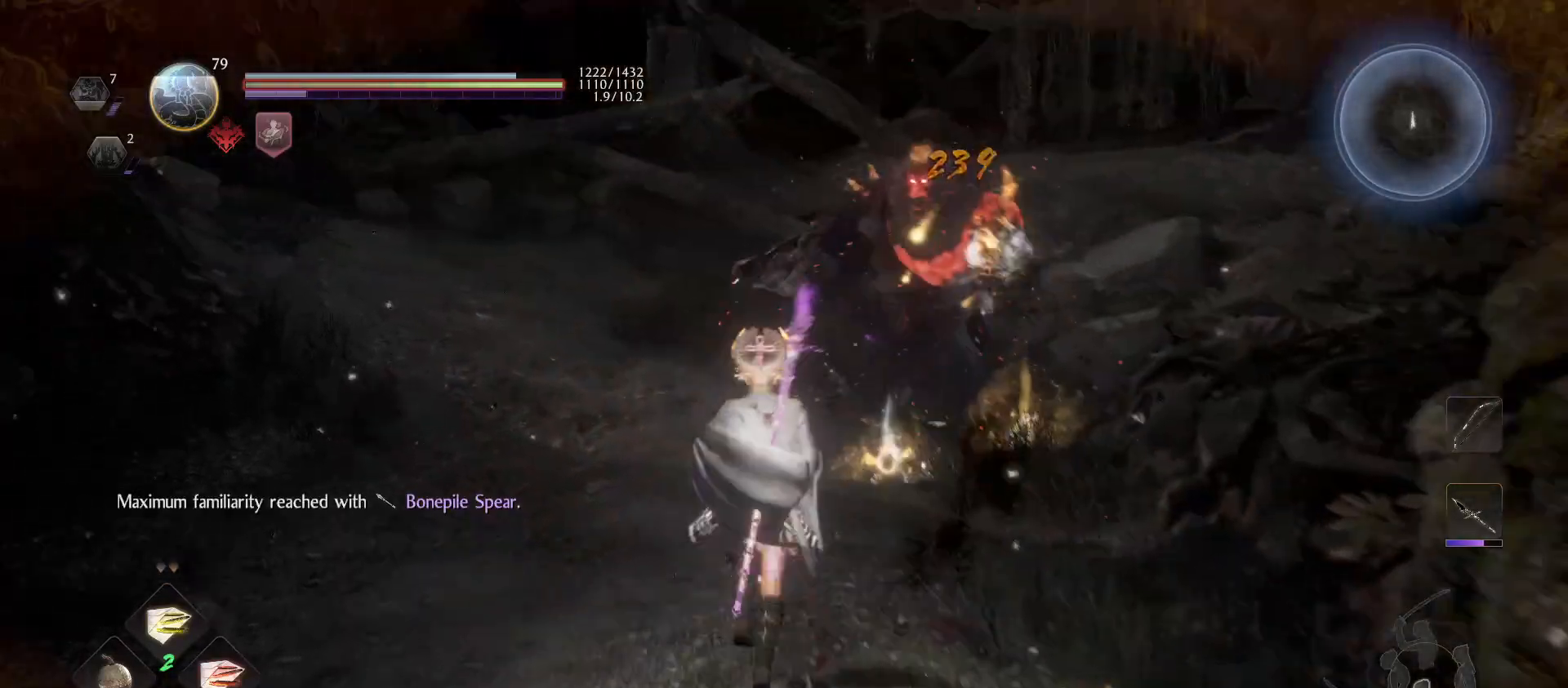
{"buttons": ["CIRCLE"], "left_stick": "up-right", "right_stick": "center", "events": [[33, "right_stick", "down-left"], [67, "left_stick", "up-right"], [233, "right_stick", "center"], [467, "CIRCLE", "down"]]}
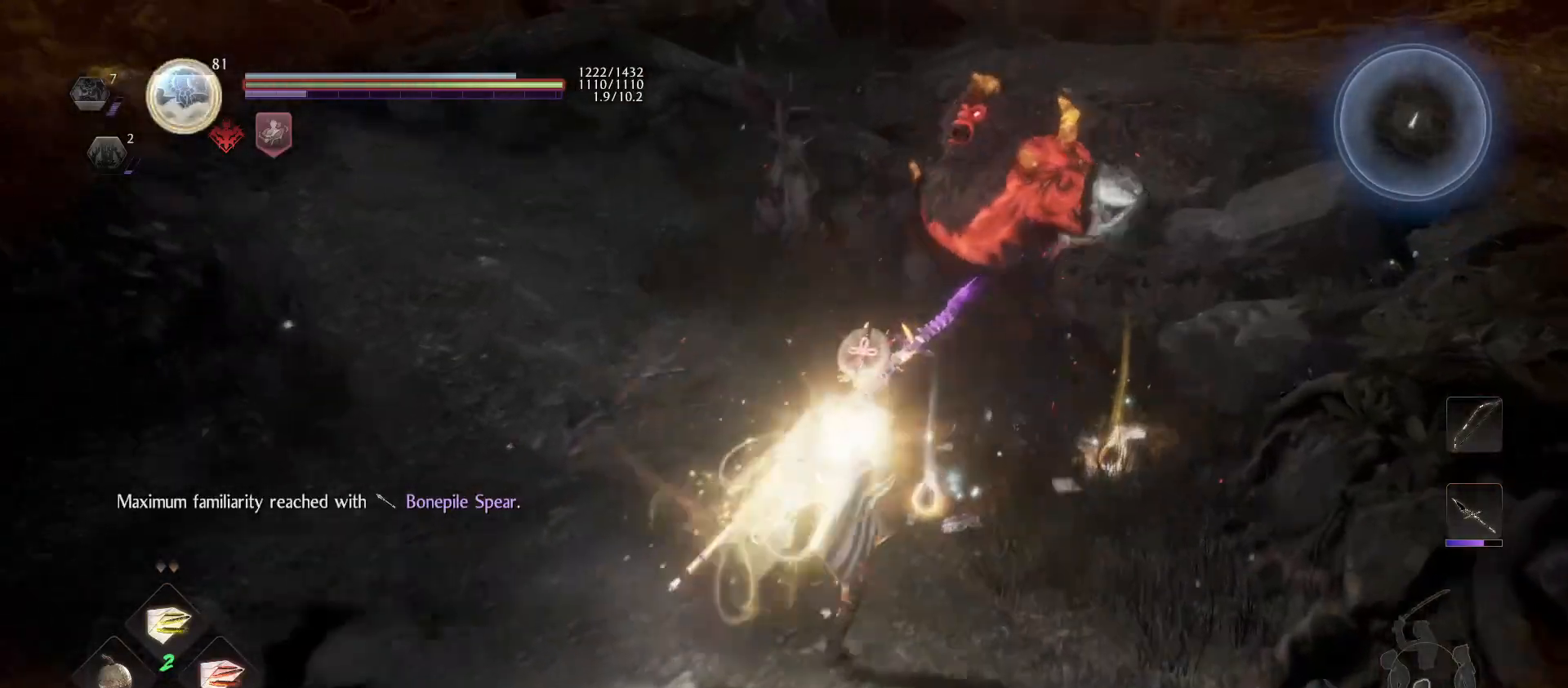
{"buttons": ["CIRCLE"], "left_stick": "up-right", "right_stick": "center", "events": [[67, "CIRCLE", "up"], [167, "CIRCLE", "down"], [267, "CIRCLE", "up"], [333, "CIRCLE", "down"], [433, "CIRCLE", "up"], [500, "CIRCLE", "down"]]}
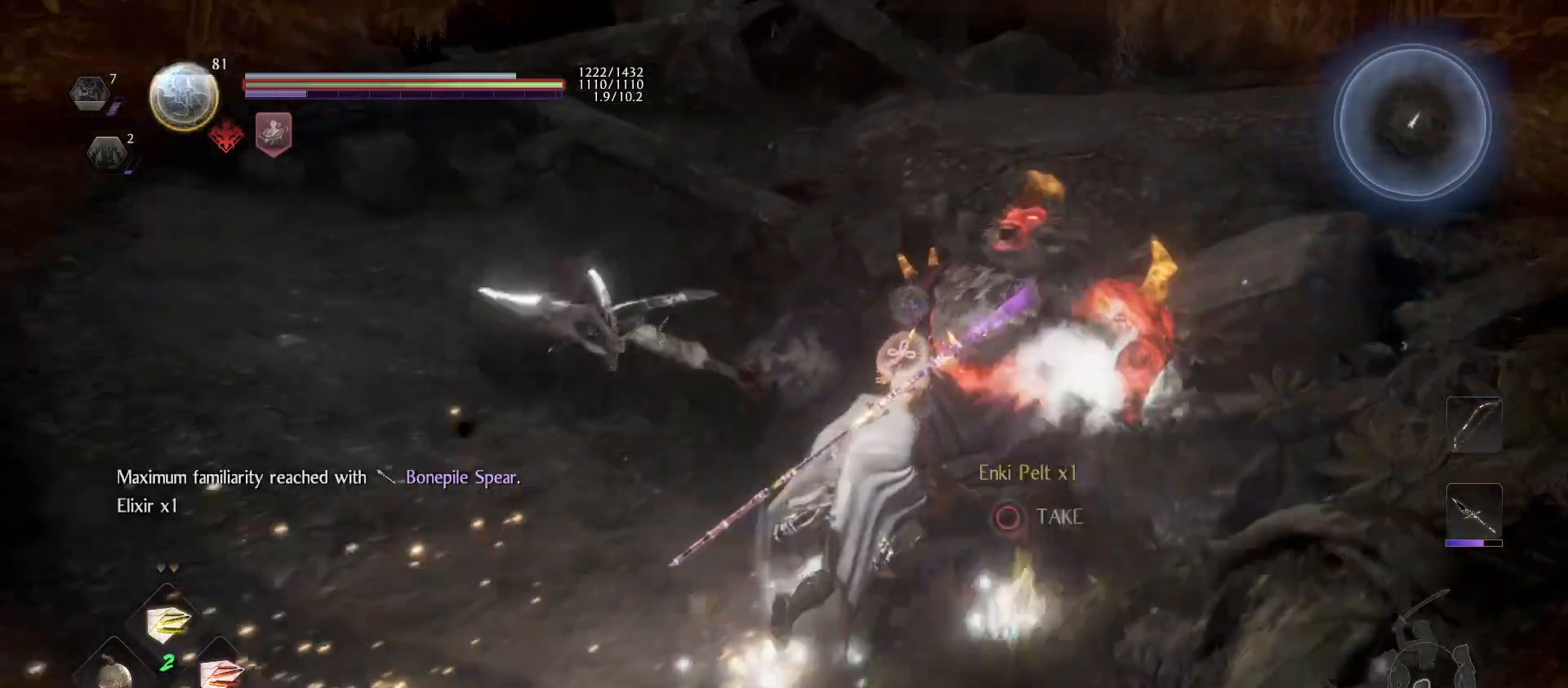
{"buttons": [], "left_stick": "down", "right_stick": "right", "events": [[100, "CIRCLE", "up"], [167, "CIRCLE", "down"], [167, "left_stick", "center"], [267, "CIRCLE", "up"], [333, "left_stick", "down"], [467, "right_stick", "right"]]}
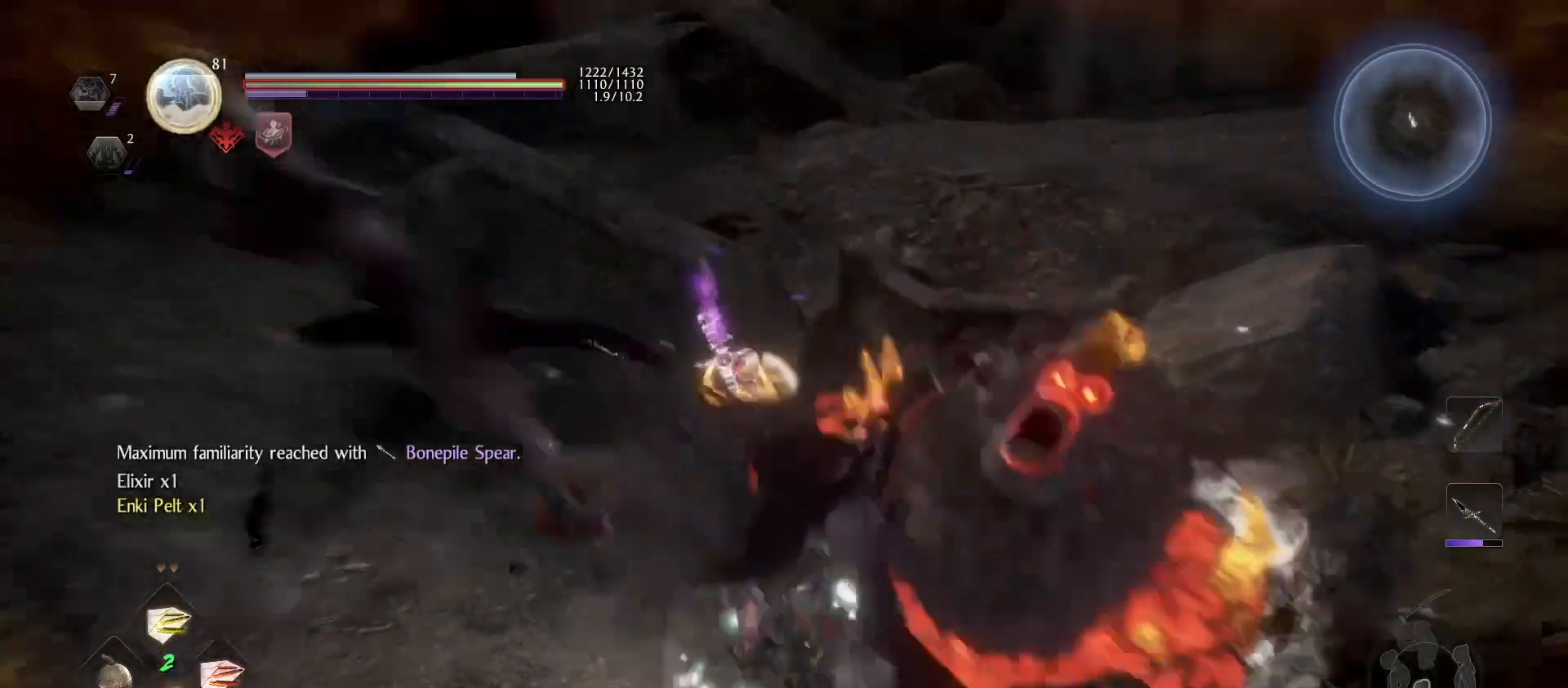
{"buttons": [], "left_stick": "up-right", "right_stick": "right", "events": [[233, "left_stick", "down-right"], [500, "left_stick", "up-right"]]}
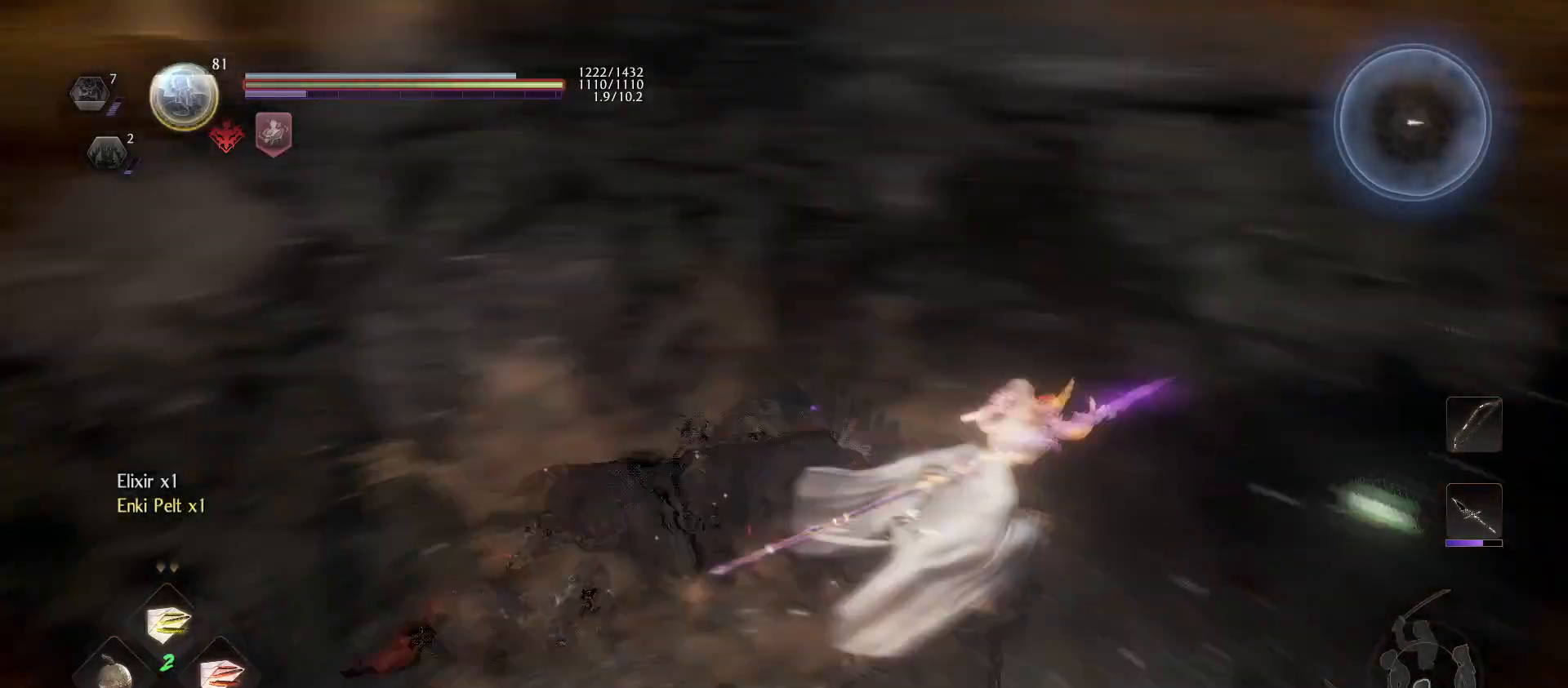
{"buttons": [], "left_stick": "up-right", "right_stick": "center", "events": [[67, "right_stick", "center"]]}
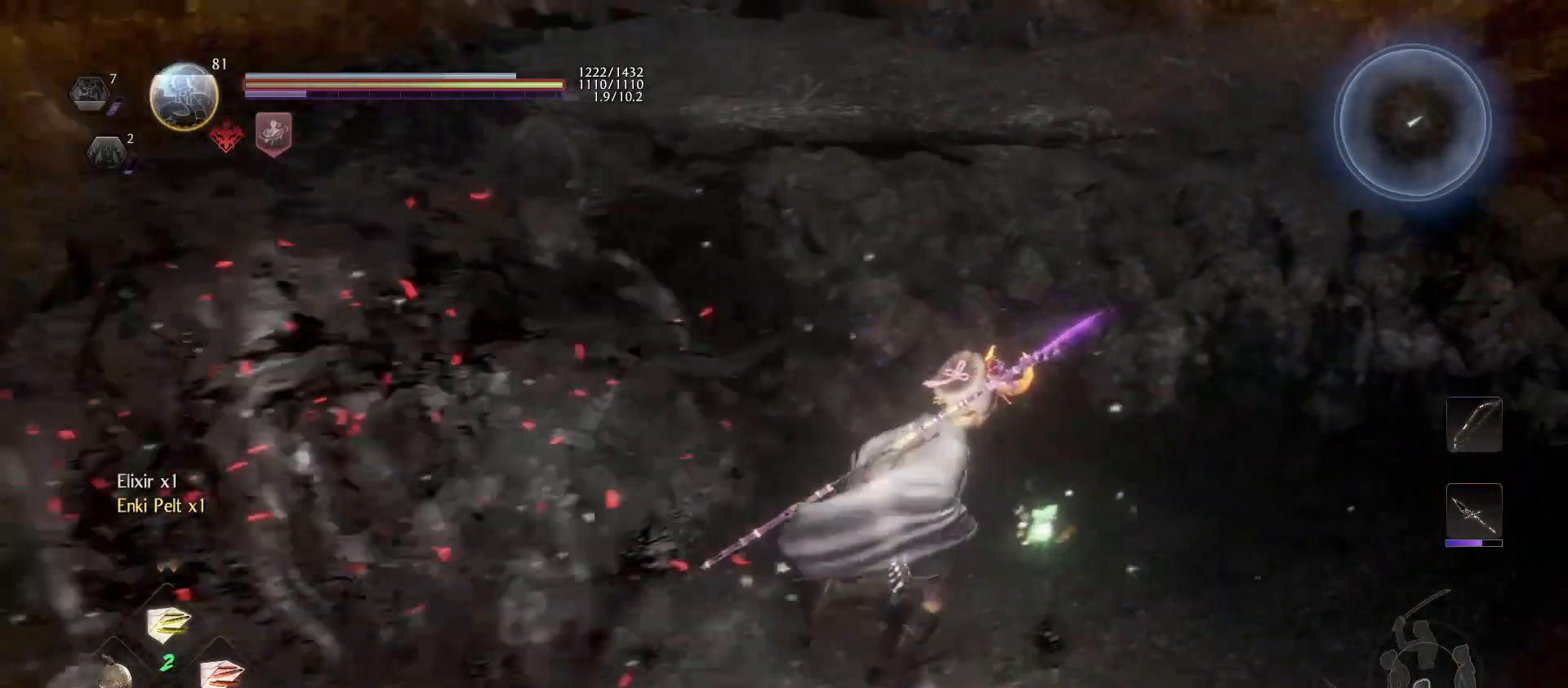
{"buttons": ["CIRCLE"], "left_stick": "center", "right_stick": "center", "events": [[133, "left_stick", "center"], [267, "CIRCLE", "down"]]}
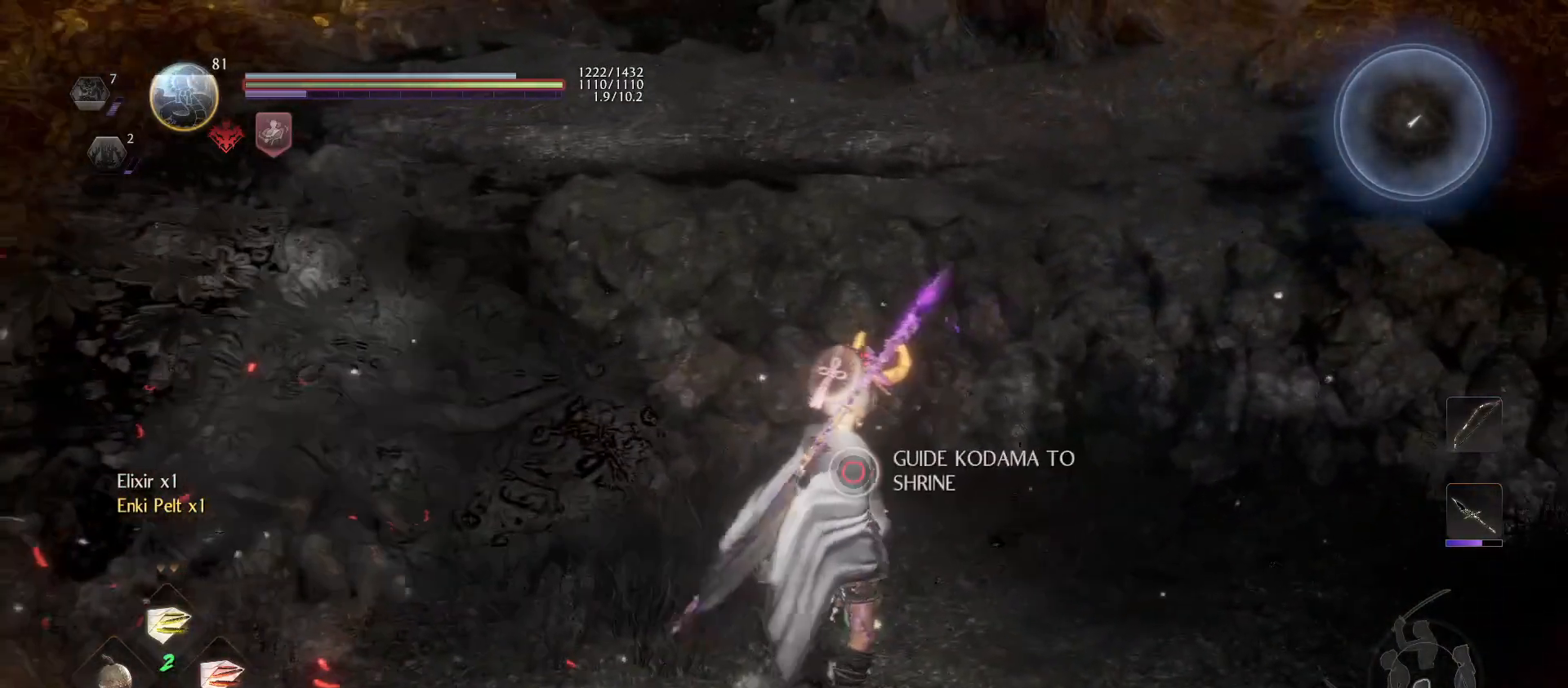
{"buttons": [], "left_stick": "center", "right_stick": "center", "events": [[433, "CIRCLE", "up"]]}
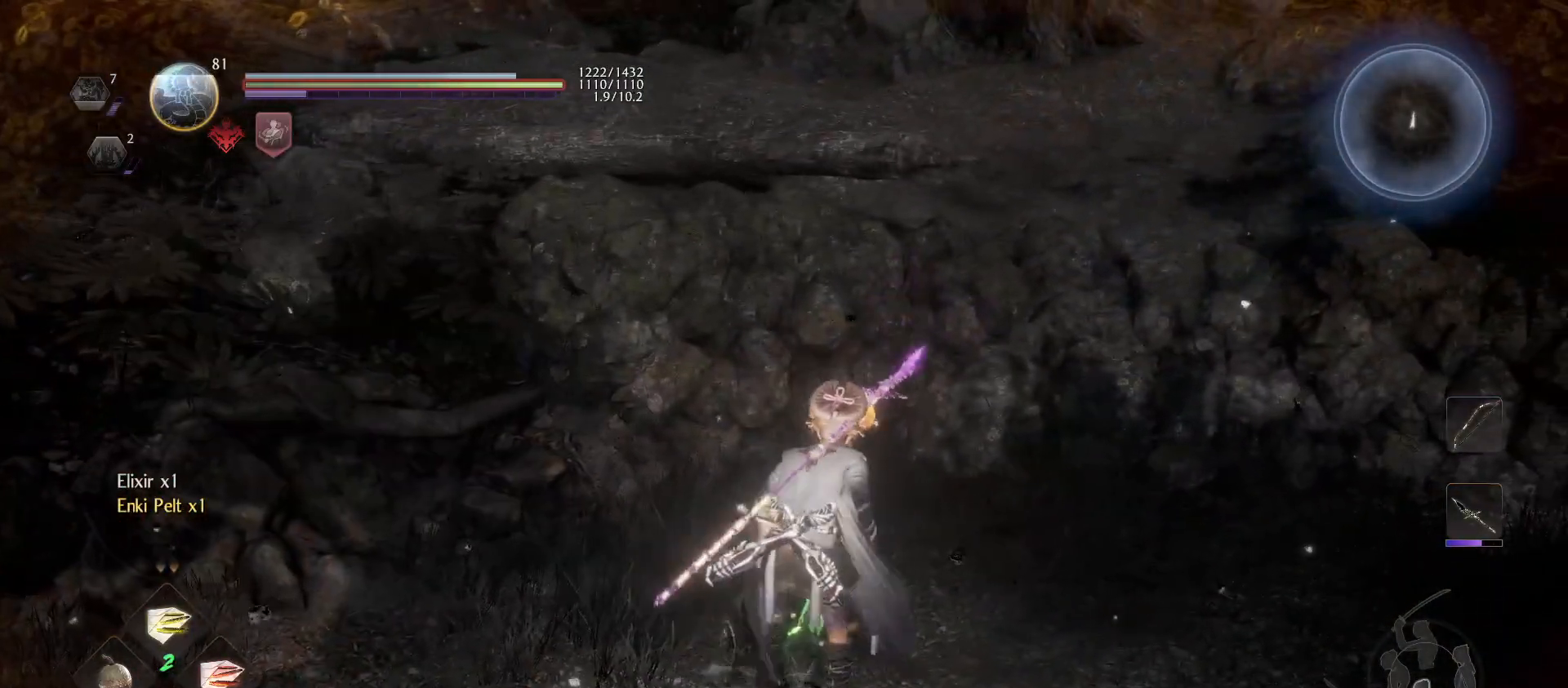
{"buttons": [], "left_stick": "center", "right_stick": "up-left", "events": [[133, "right_stick", "left"], [333, "right_stick", "up-left"]]}
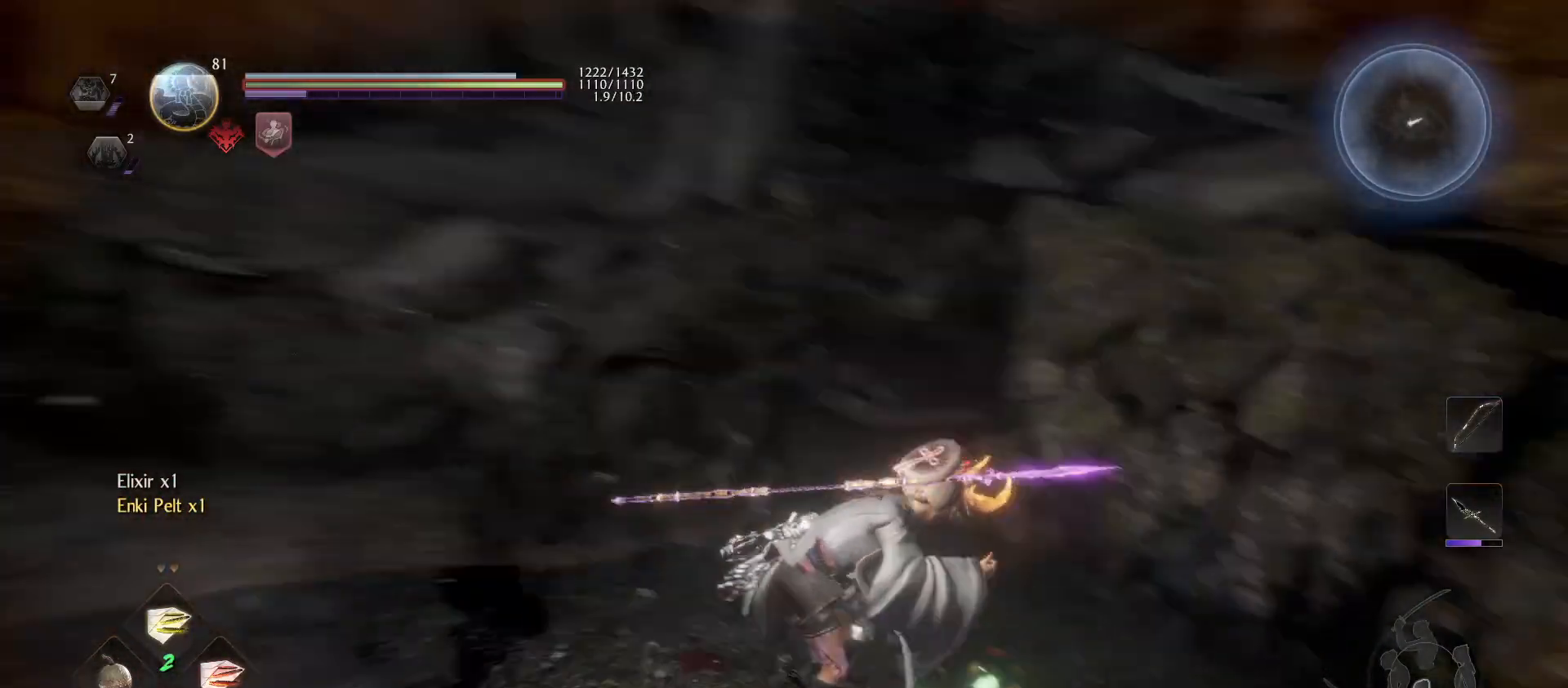
{"buttons": [], "left_stick": "center", "right_stick": "left", "events": [[67, "right_stick", "center"], [500, "right_stick", "left"]]}
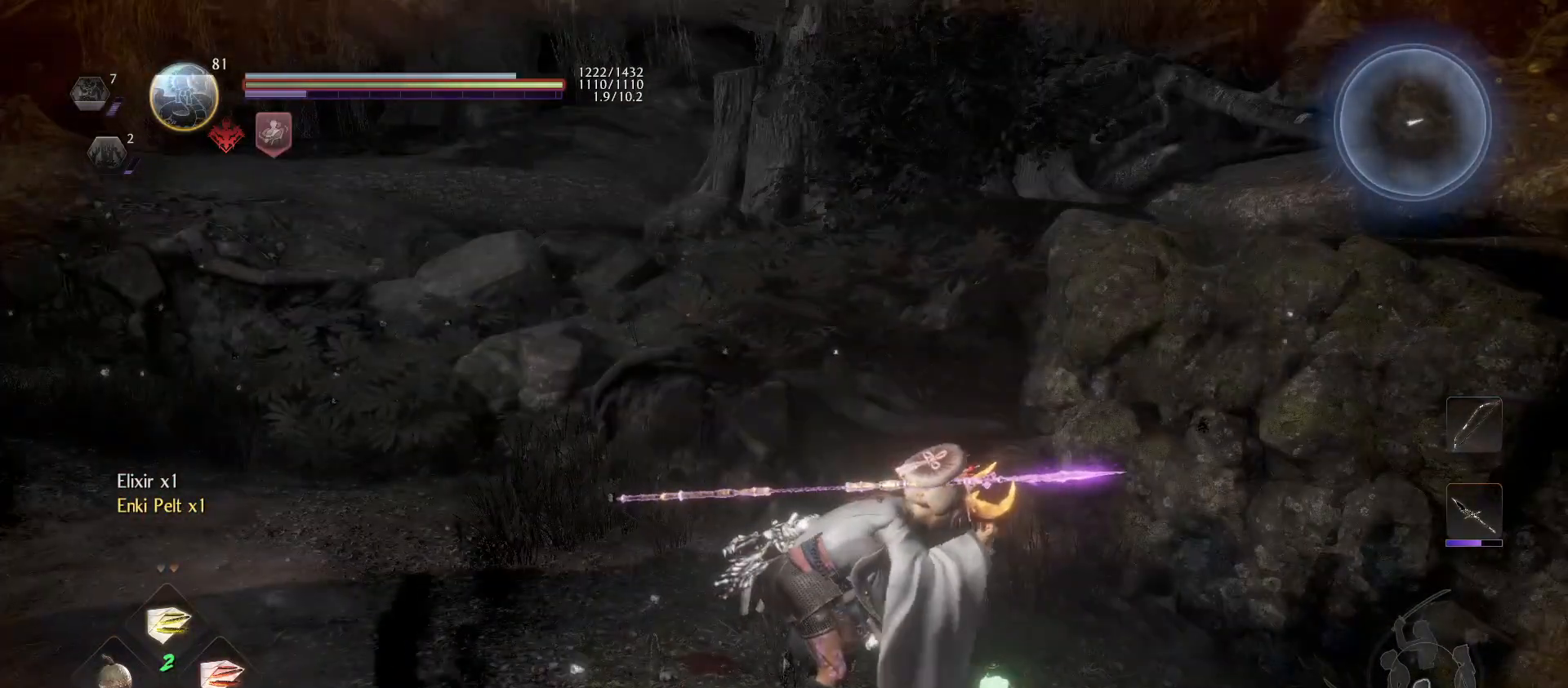
{"buttons": [], "left_stick": "center", "right_stick": "left", "events": [[167, "right_stick", "center"], [400, "right_stick", "left"]]}
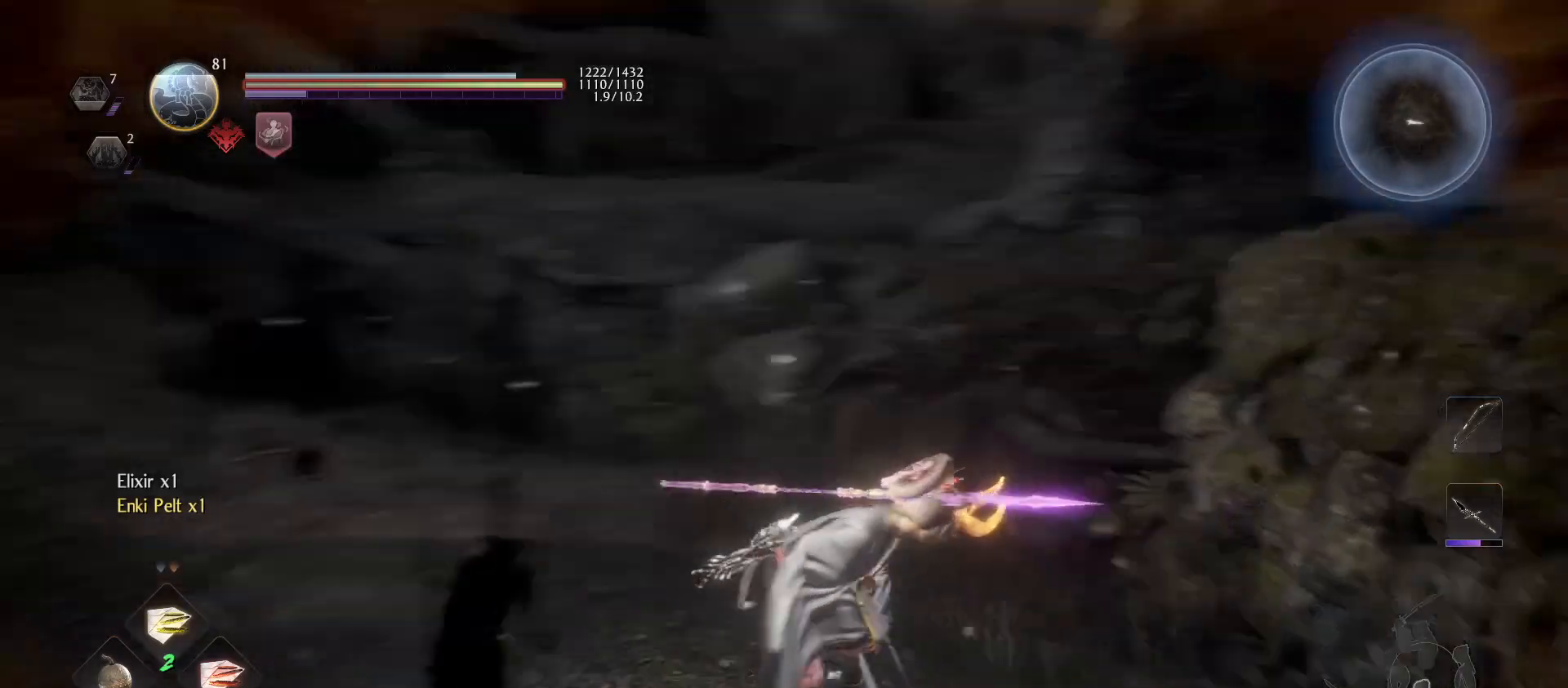
{"buttons": [], "left_stick": "up", "right_stick": "left", "events": [[133, "right_stick", "center"], [233, "R1", "down"], [267, "CROSS", "down"], [333, "CROSS", "up"], [400, "R1", "up"], [467, "left_stick", "up"], [467, "right_stick", "left"]]}
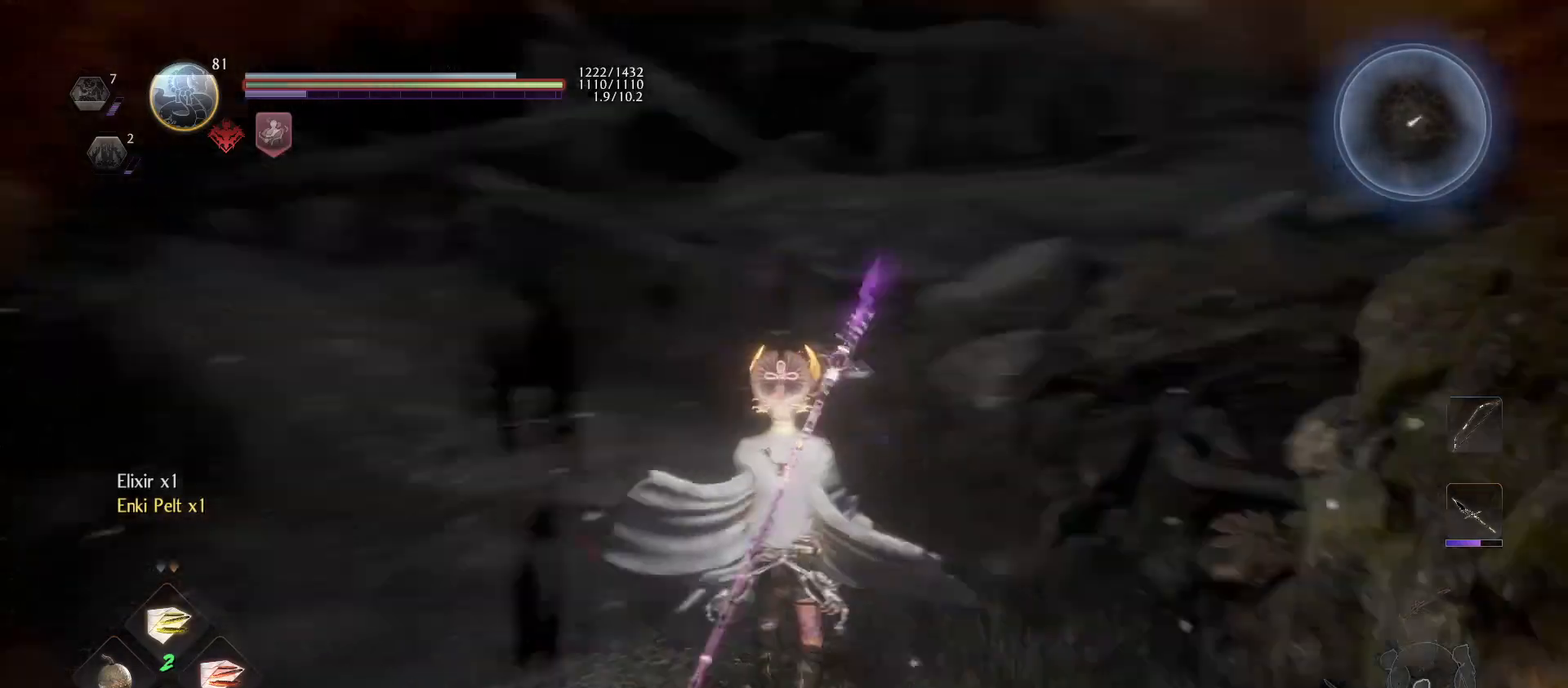
{"buttons": ["CROSS"], "left_stick": "up", "right_stick": "center", "events": [[333, "right_stick", "center"], [433, "CROSS", "down"]]}
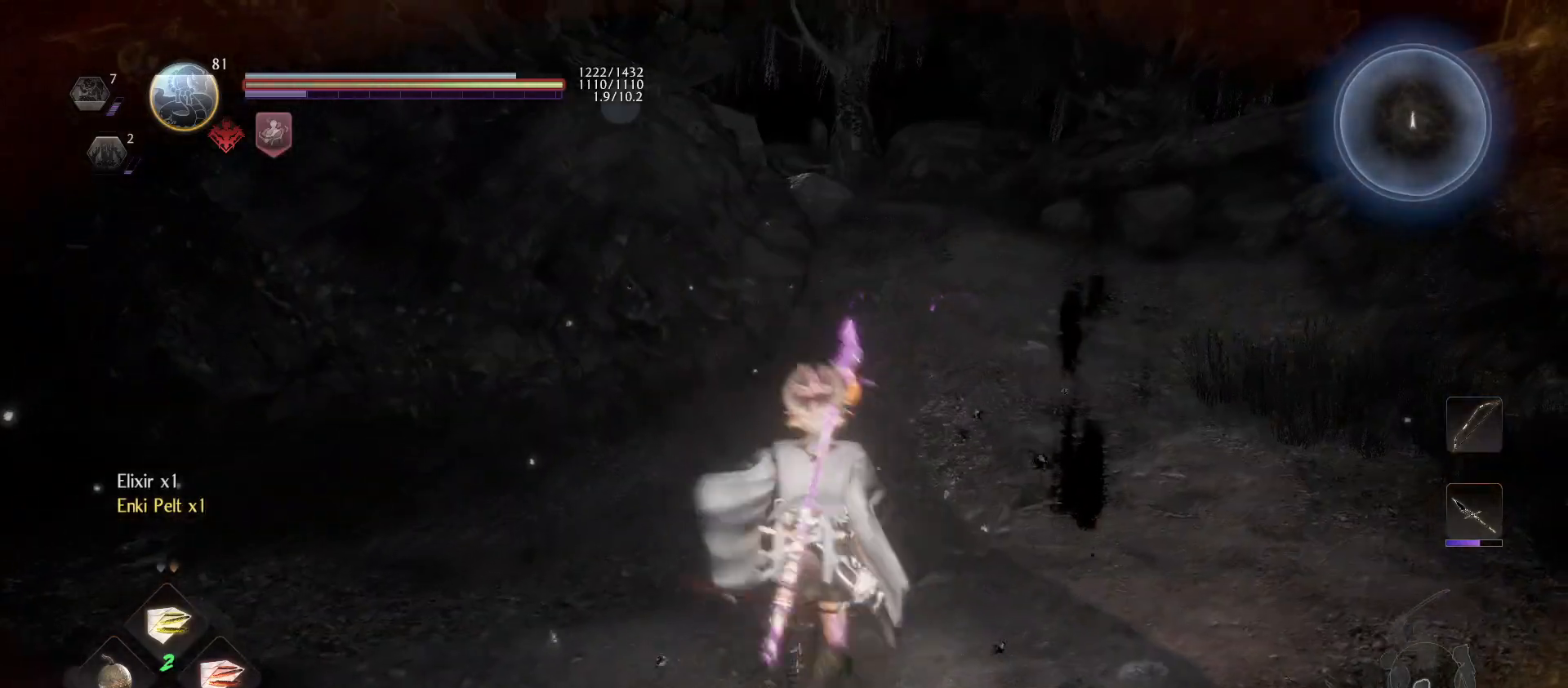
{"buttons": ["CROSS"], "left_stick": "up-right", "right_stick": "center", "events": [[33, "left_stick", "up-right"]]}
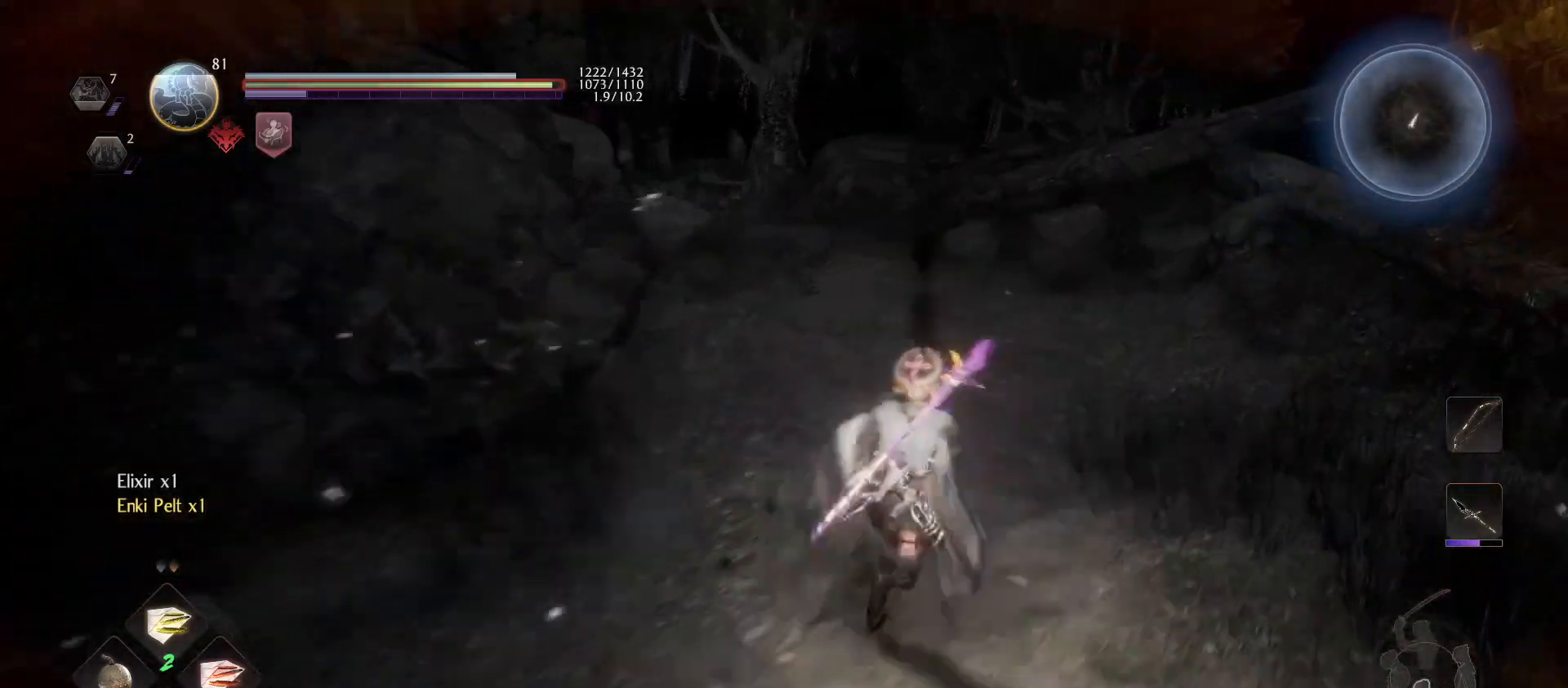
{"buttons": [], "left_stick": "up", "right_stick": "left", "events": [[267, "left_stick", "up"], [400, "CROSS", "up"], [433, "right_stick", "left"]]}
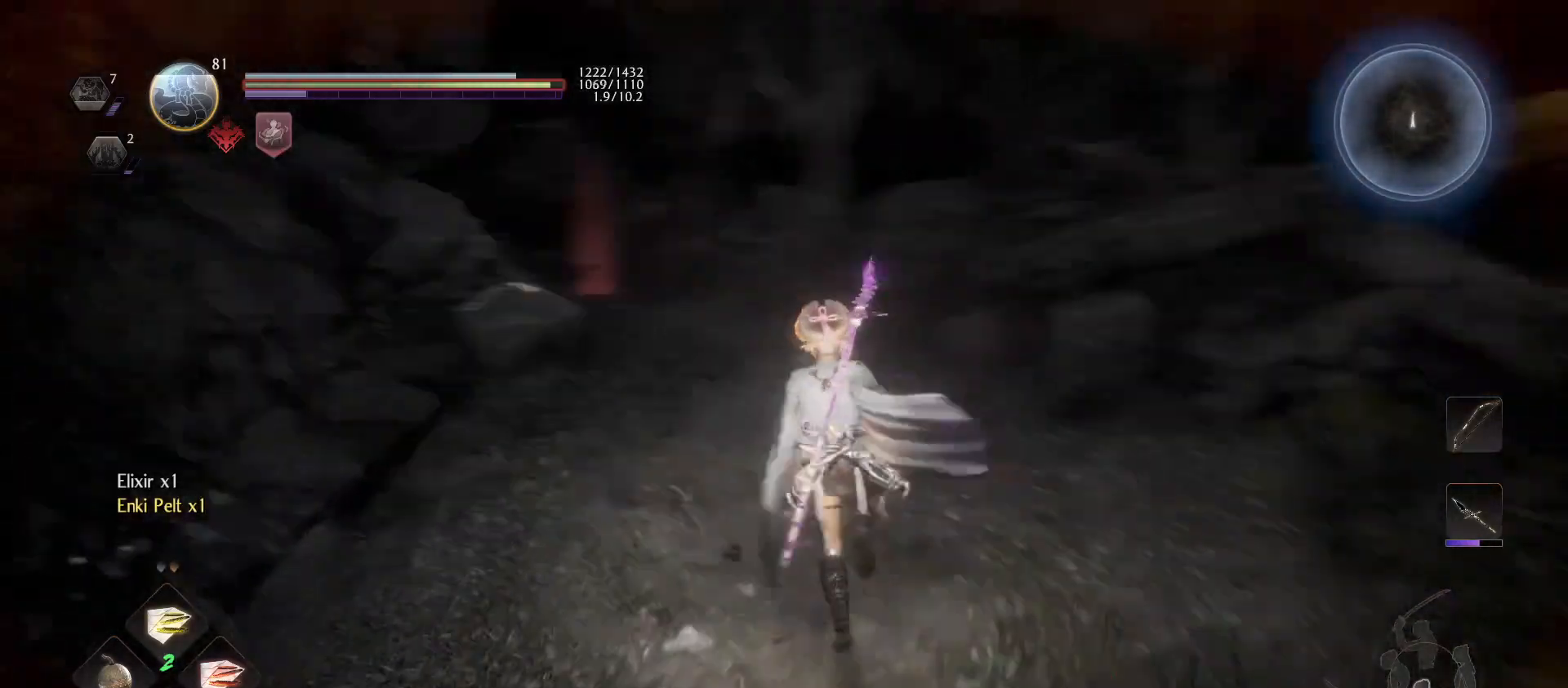
{"buttons": ["CROSS"], "left_stick": "up", "right_stick": "center", "events": [[167, "right_stick", "center"], [233, "CROSS", "down"]]}
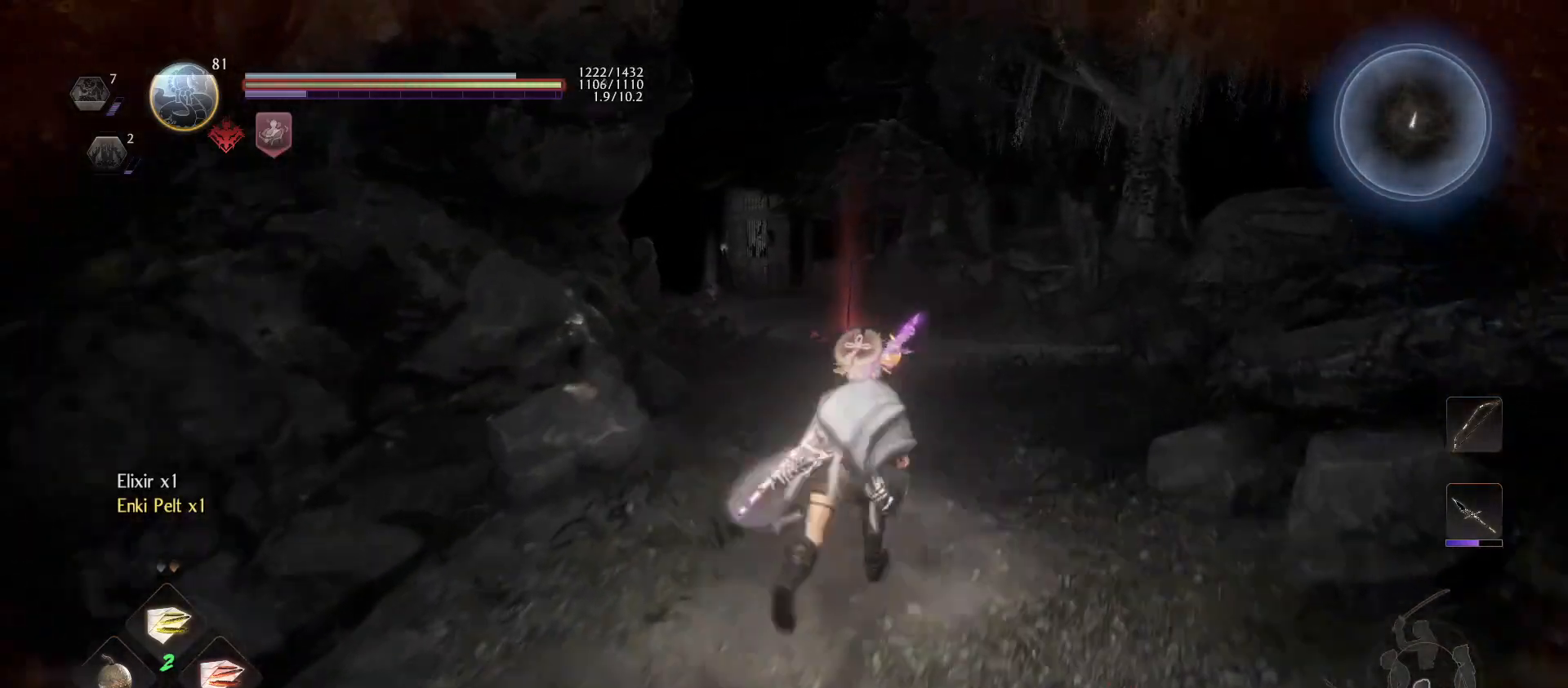
{"buttons": [], "left_stick": "up", "right_stick": "center", "events": [[367, "CROSS", "up"]]}
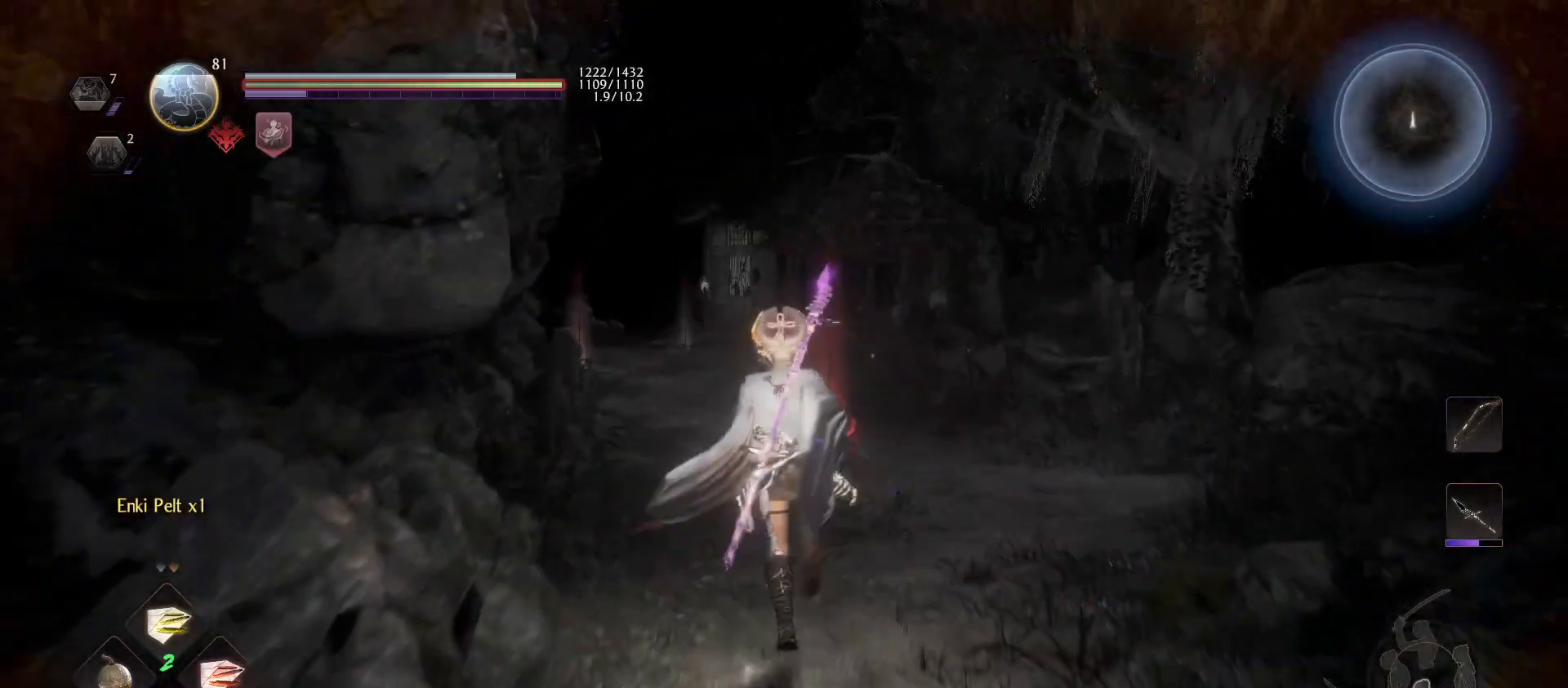
{"buttons": [], "left_stick": "up", "right_stick": "center", "events": [[33, "right_stick", "down-right"], [167, "right_stick", "right"], [400, "right_stick", "center"]]}
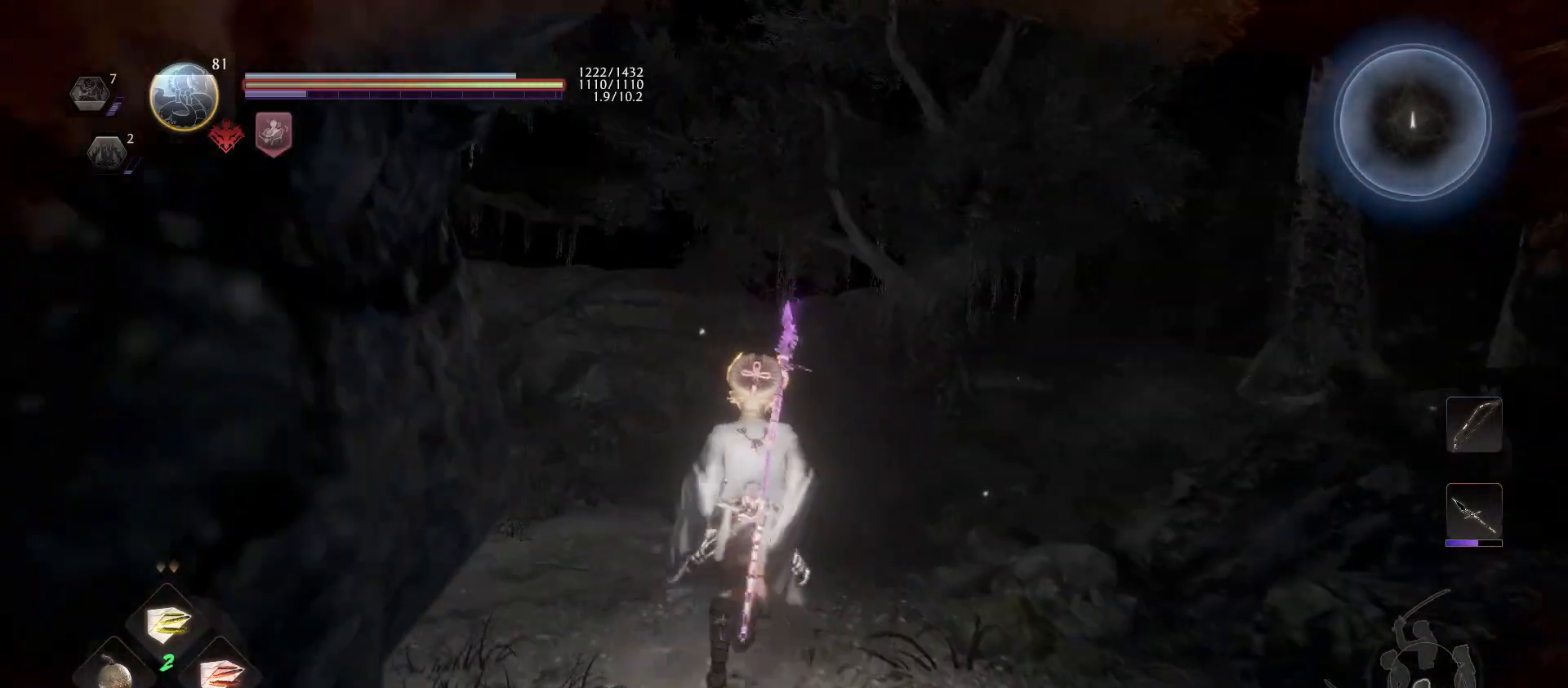
{"buttons": [], "left_stick": "up", "right_stick": "down-left", "events": [[133, "right_stick", "down-right"], [367, "right_stick", "down-left"]]}
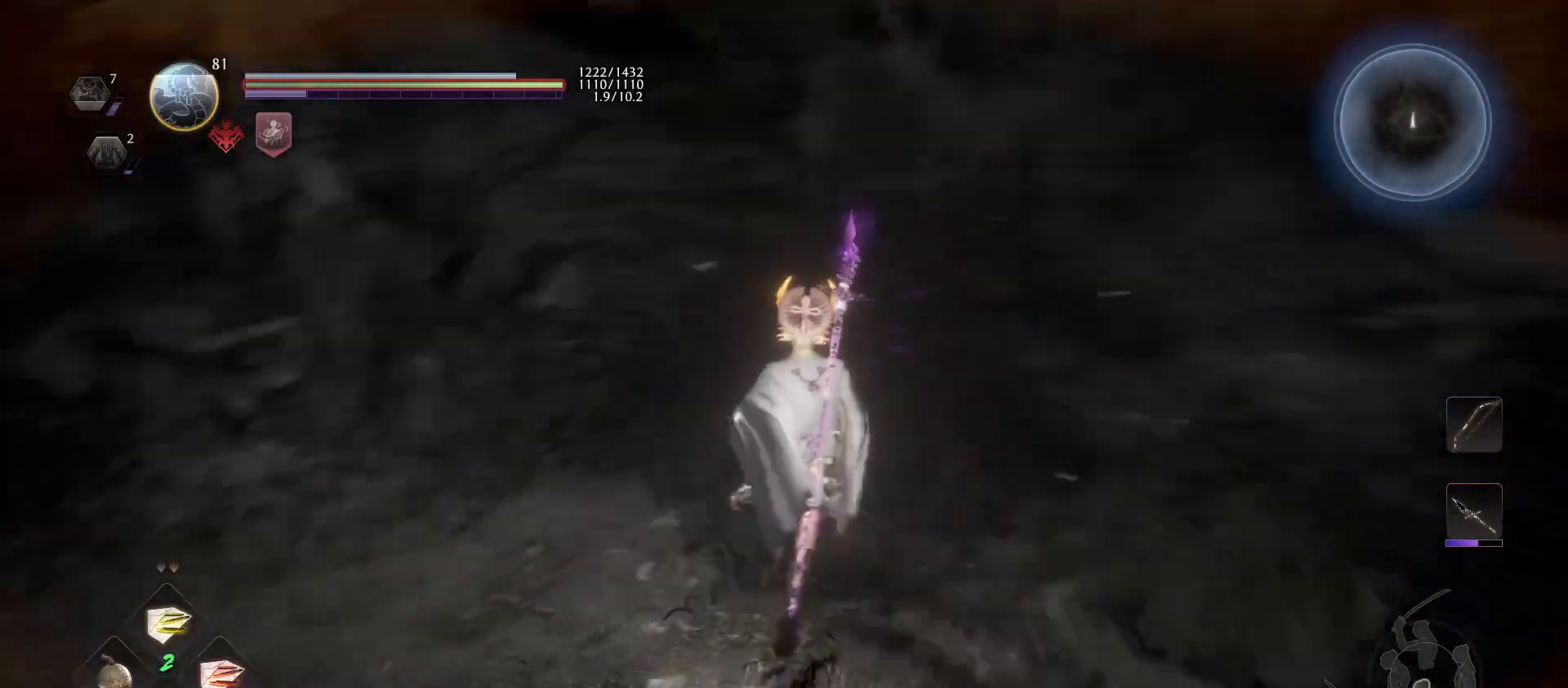
{"buttons": [], "left_stick": "center", "right_stick": "right", "events": [[133, "right_stick", "center"], [267, "left_stick", "center"], [300, "right_stick", "down-right"], [367, "right_stick", "right"]]}
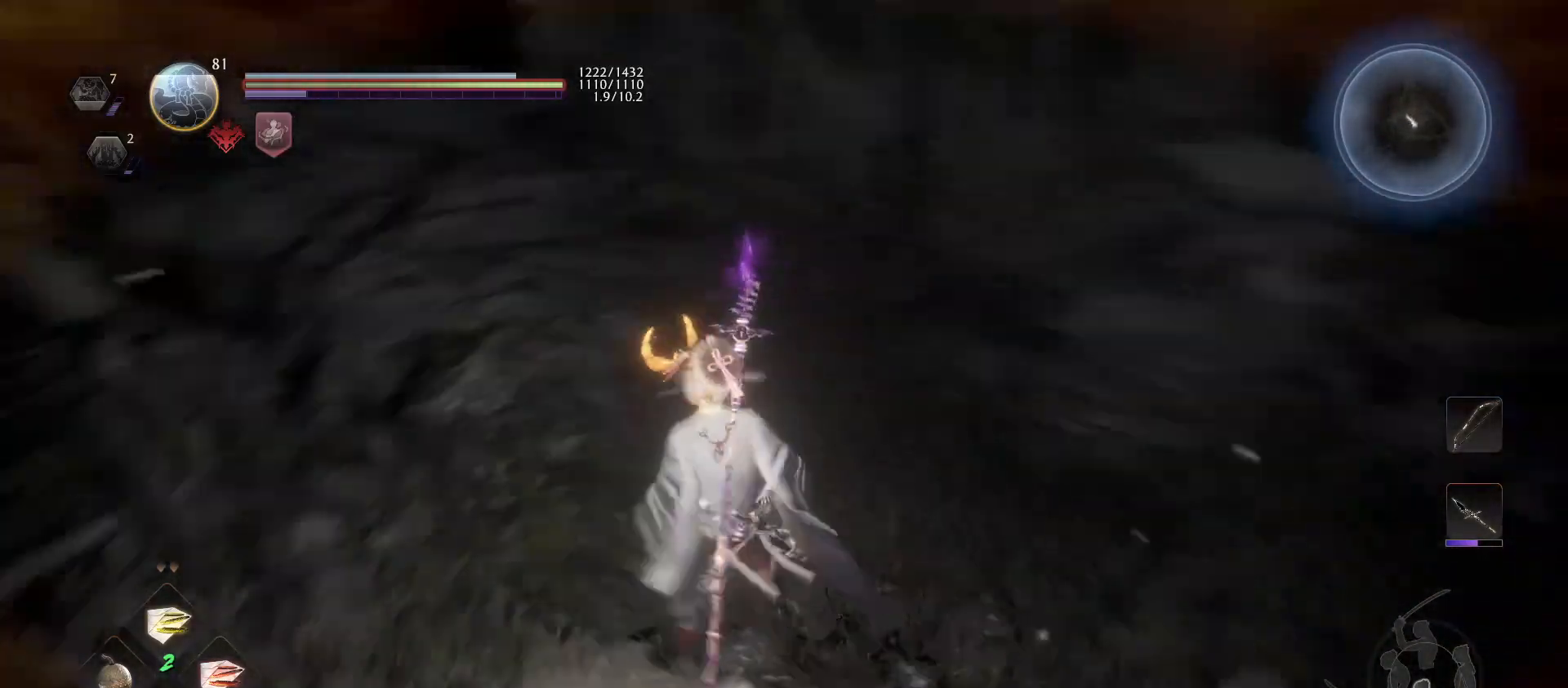
{"buttons": [], "left_stick": "up-right", "right_stick": "center", "events": [[100, "right_stick", "center"], [167, "left_stick", "up"], [300, "left_stick", "up-right"]]}
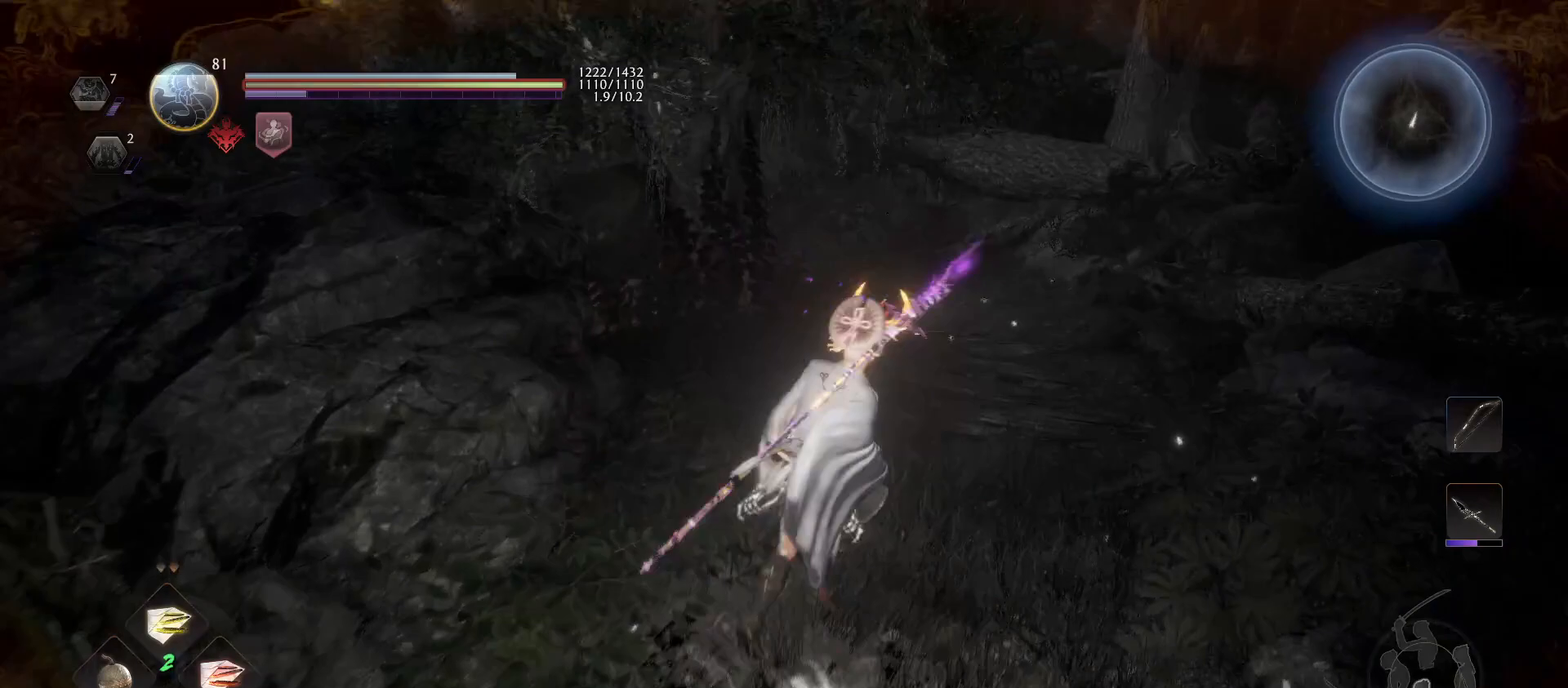
{"buttons": [], "left_stick": "up-right", "right_stick": "center", "events": [[200, "right_stick", "down-left"], [367, "right_stick", "up-left"], [433, "right_stick", "center"]]}
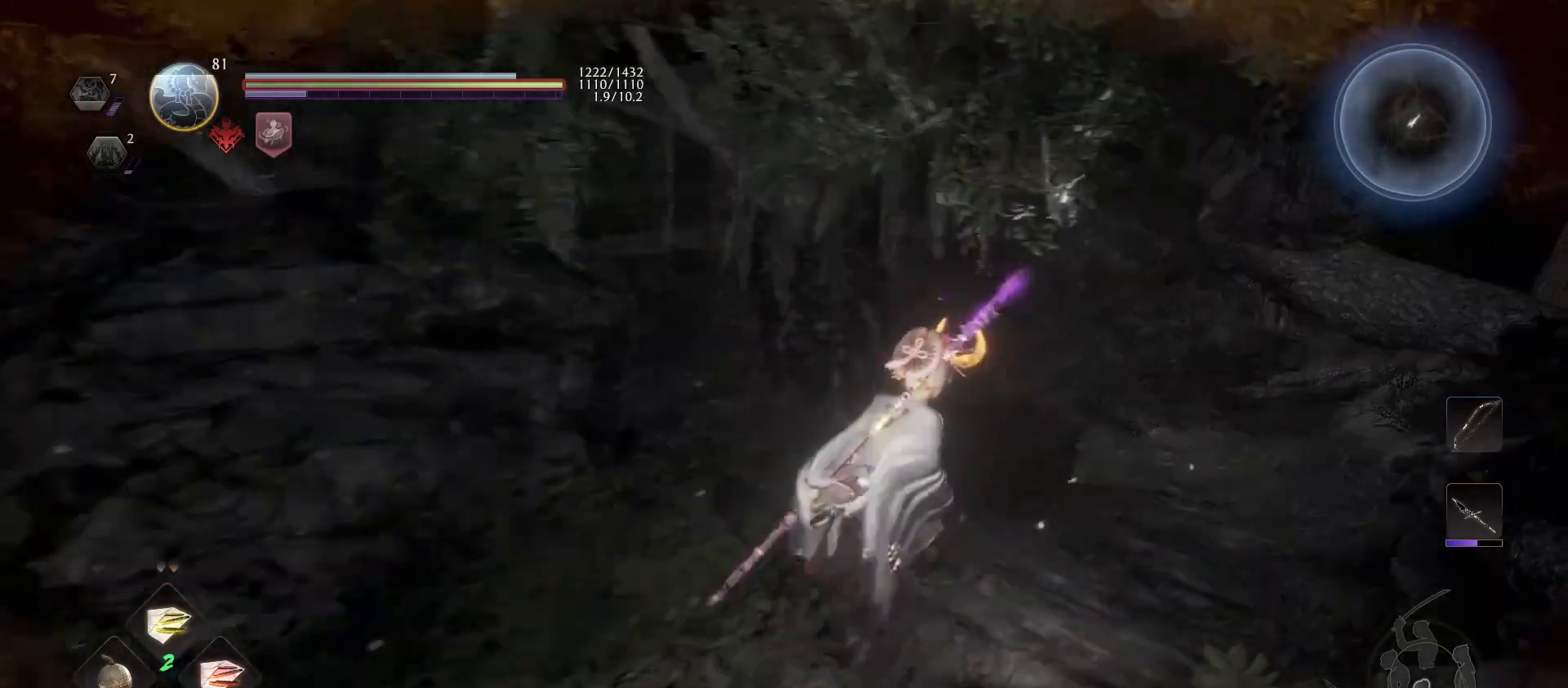
{"buttons": [], "left_stick": "up-right", "right_stick": "up-left", "events": [[167, "right_stick", "left"], [300, "right_stick", "center"], [500, "right_stick", "up-left"]]}
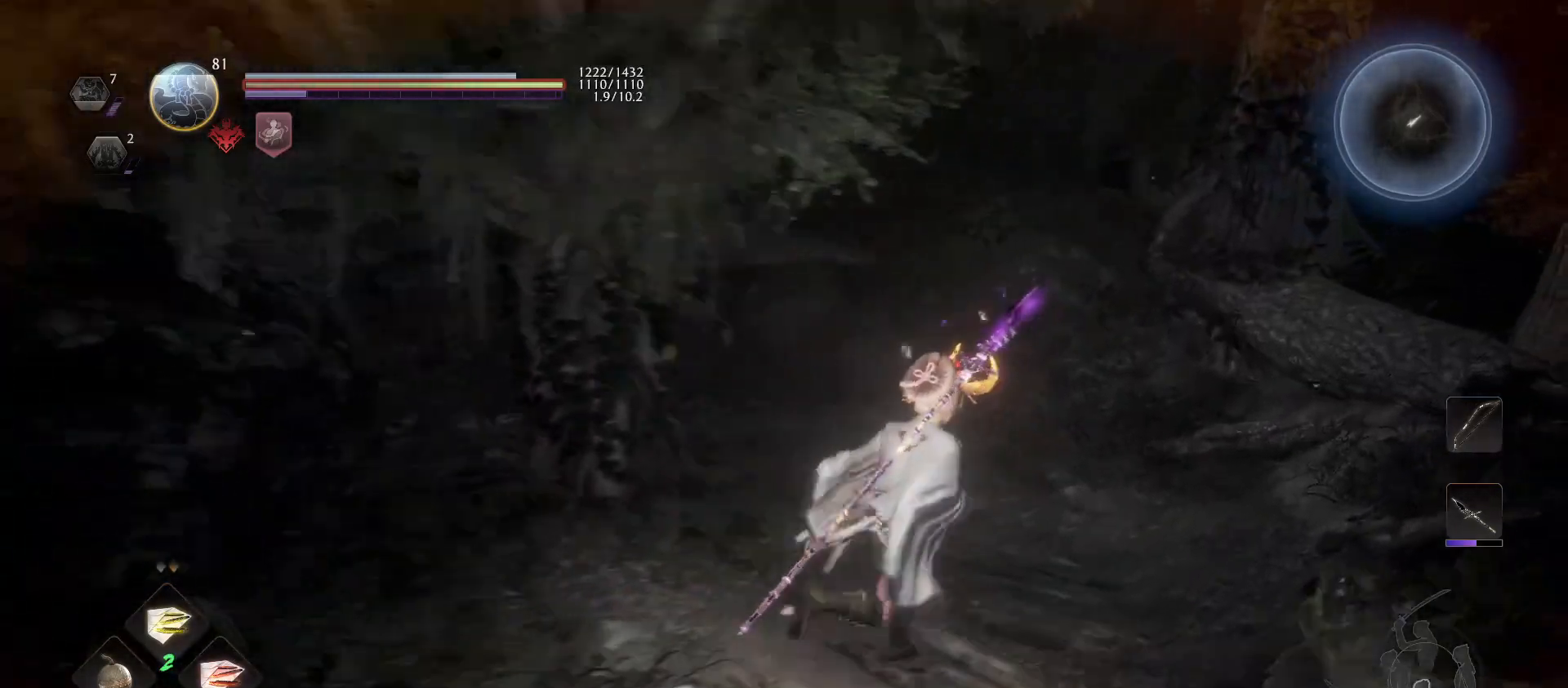
{"buttons": [], "left_stick": "up-right", "right_stick": "center", "events": [[67, "right_stick", "left"], [167, "right_stick", "up-left"], [333, "right_stick", "center"]]}
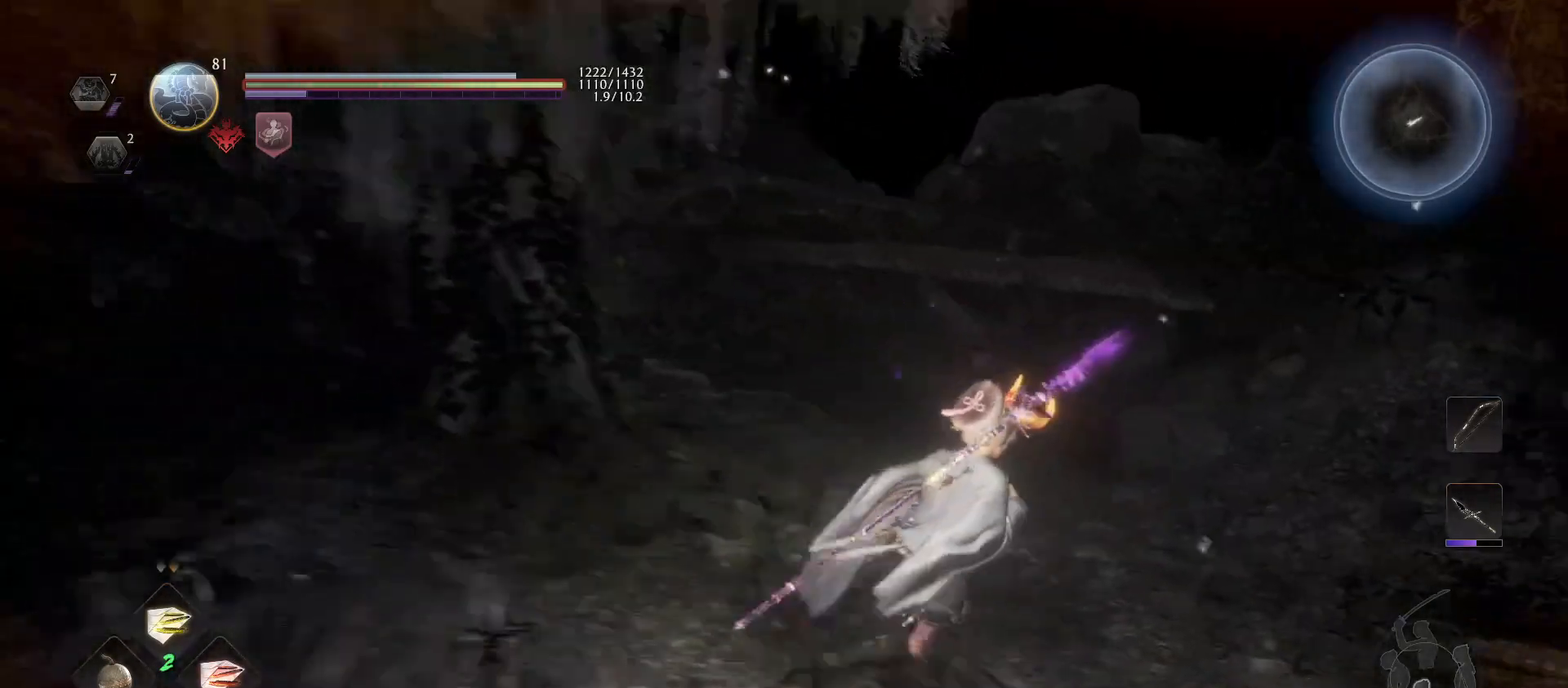
{"buttons": [], "left_stick": "up-right", "right_stick": "left", "events": [[67, "right_stick", "left"], [333, "right_stick", "center"], [500, "right_stick", "left"]]}
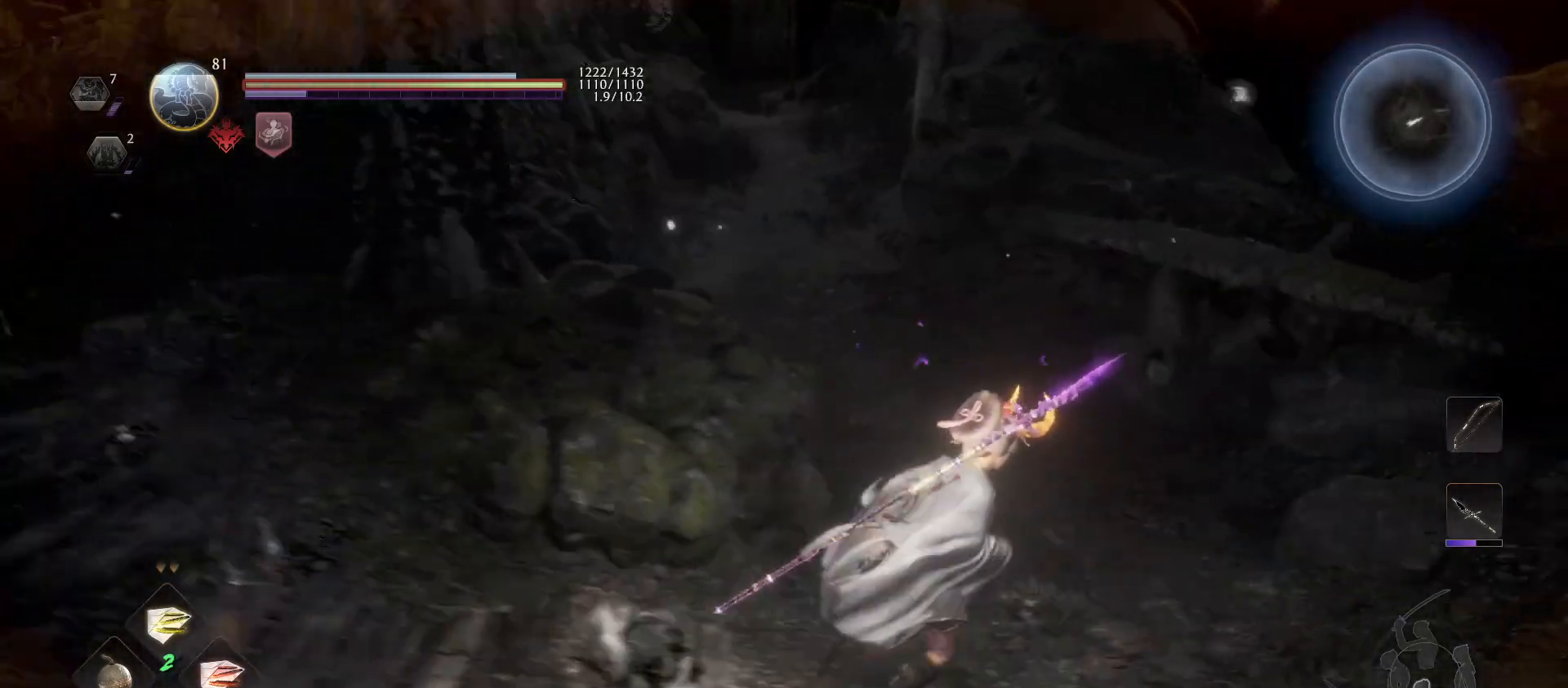
{"buttons": [], "left_stick": "up-right", "right_stick": "up-left", "events": [[233, "right_stick", "center"], [433, "right_stick", "up-left"]]}